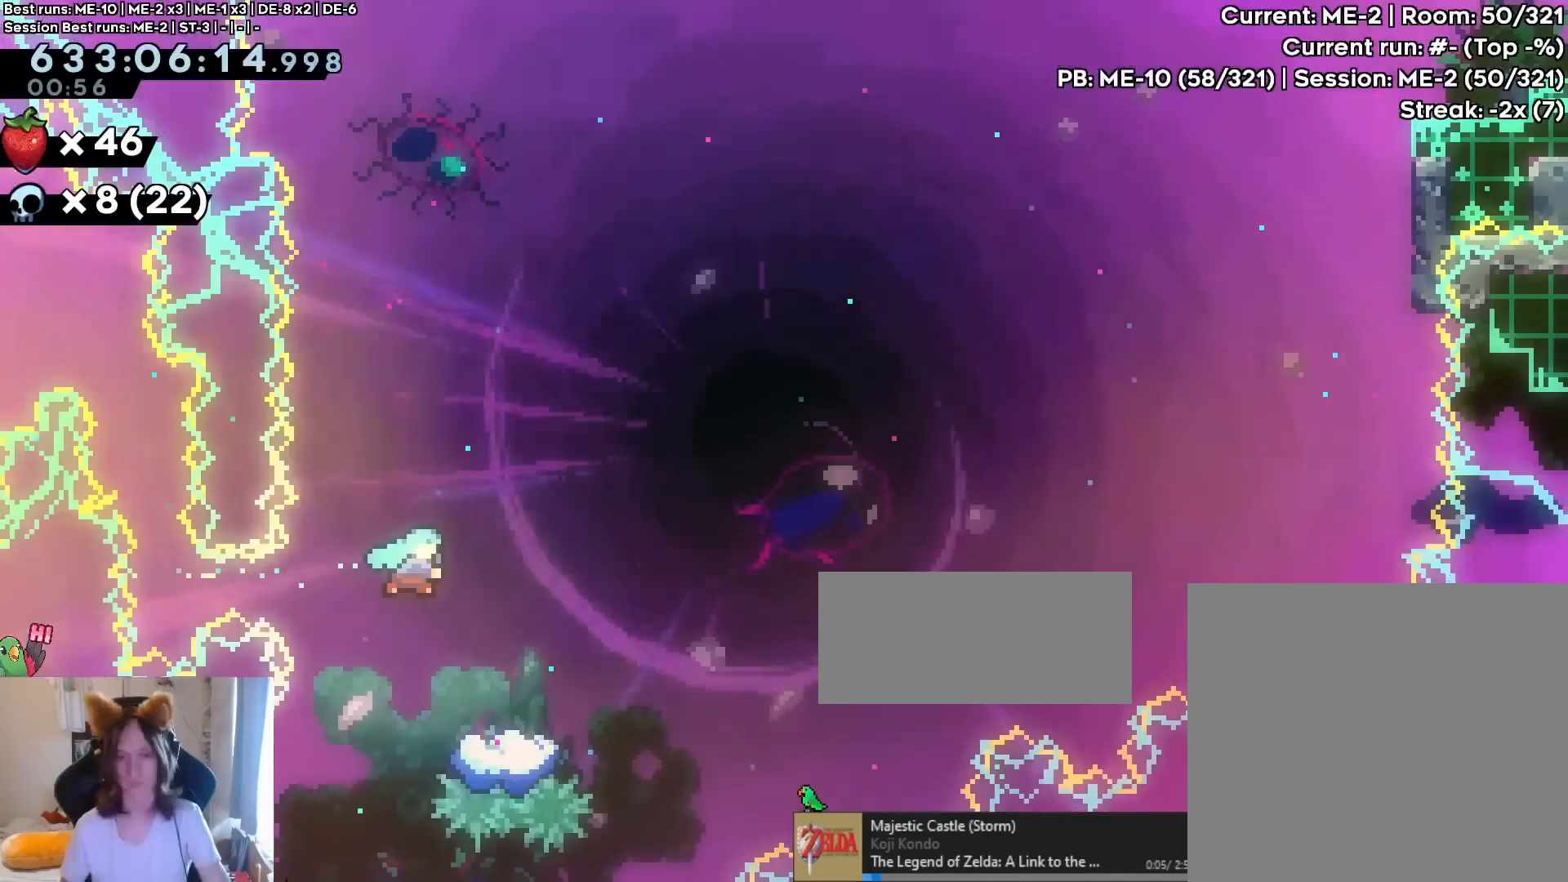
Gameplay with a controller (Nintendo layout); each line is a JSON object with the inputs held at the frame after it. "events" lists button and stick changes between this image and that frame as [ms after this image, input, new state], when the widget could be followed in between. Not read: L1 L3 R1 R3.
{"buttons": ["B", "DPAD_LEFT"], "left_stick": "center", "right_stick": "center"}
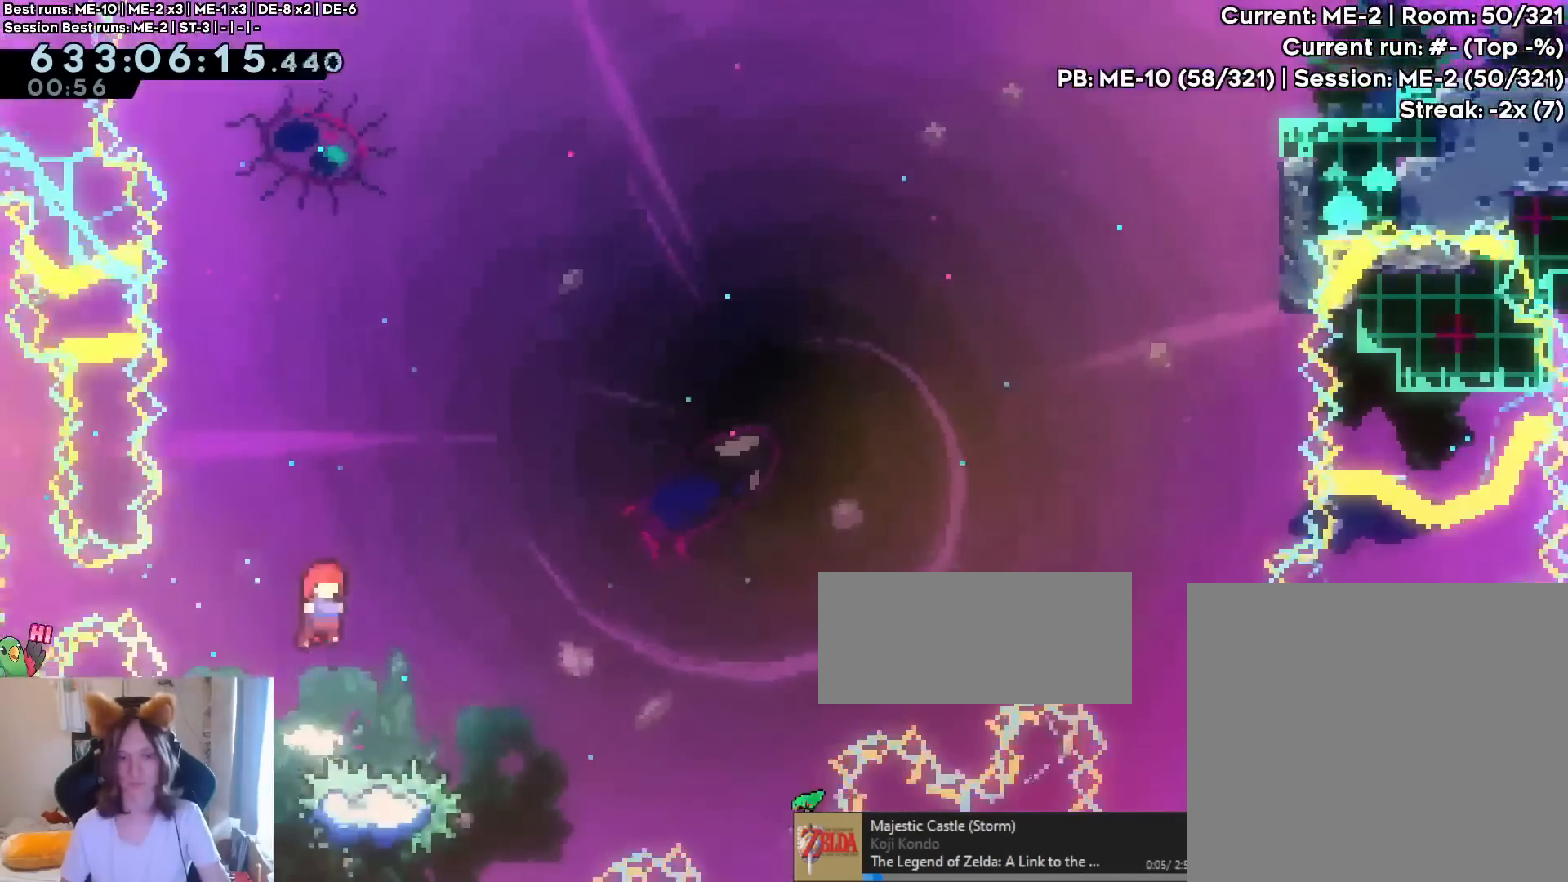
{"buttons": ["B"], "left_stick": "center", "right_stick": "center", "events": [[33, "DPAD_LEFT", "up"], [333, "B", "up"], [433, "B", "down"]]}
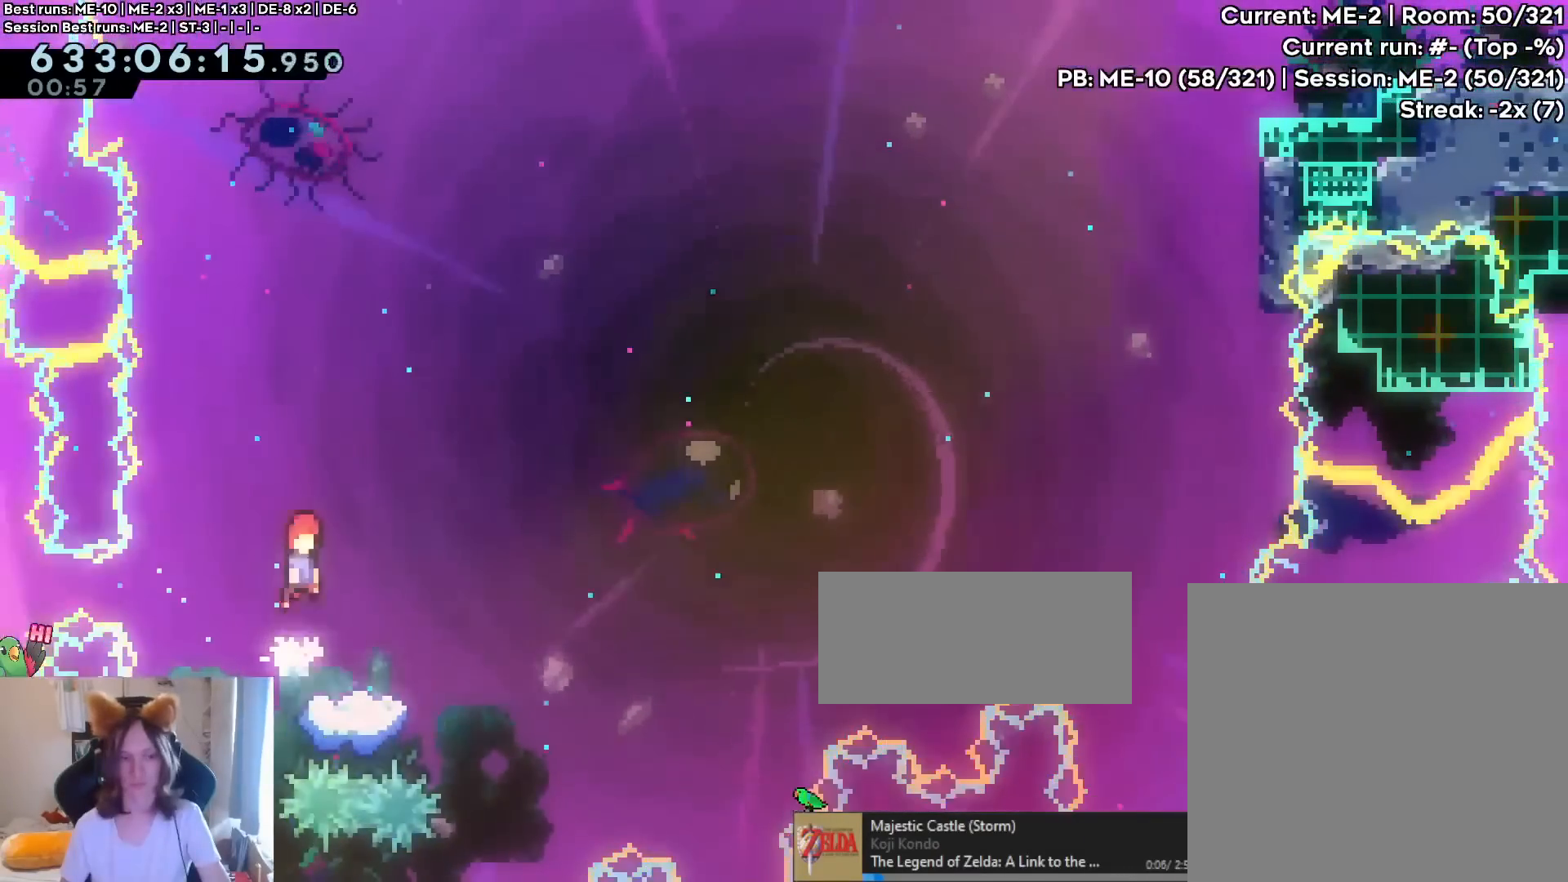
{"buttons": [], "left_stick": "center", "right_stick": "center", "events": [[350, "B", "up"]]}
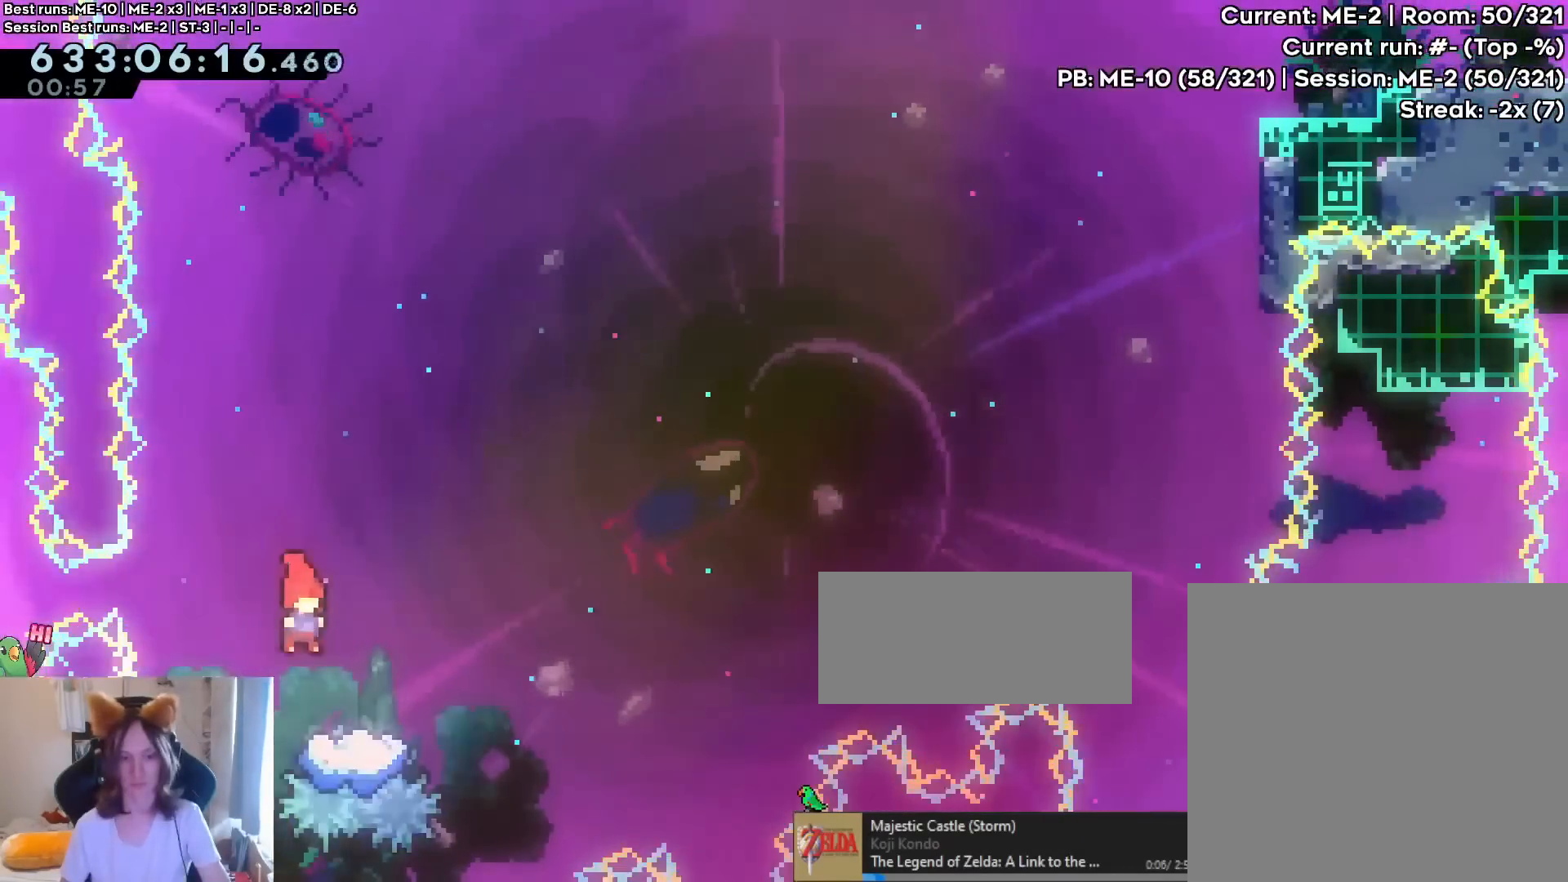
{"buttons": [], "left_stick": "right", "right_stick": "center", "events": [[183, "B", "down"], [183, "left_stick", "left"], [200, "B", "up"], [283, "left_stick", "right"], [383, "Y", "down"], [450, "Y", "up"]]}